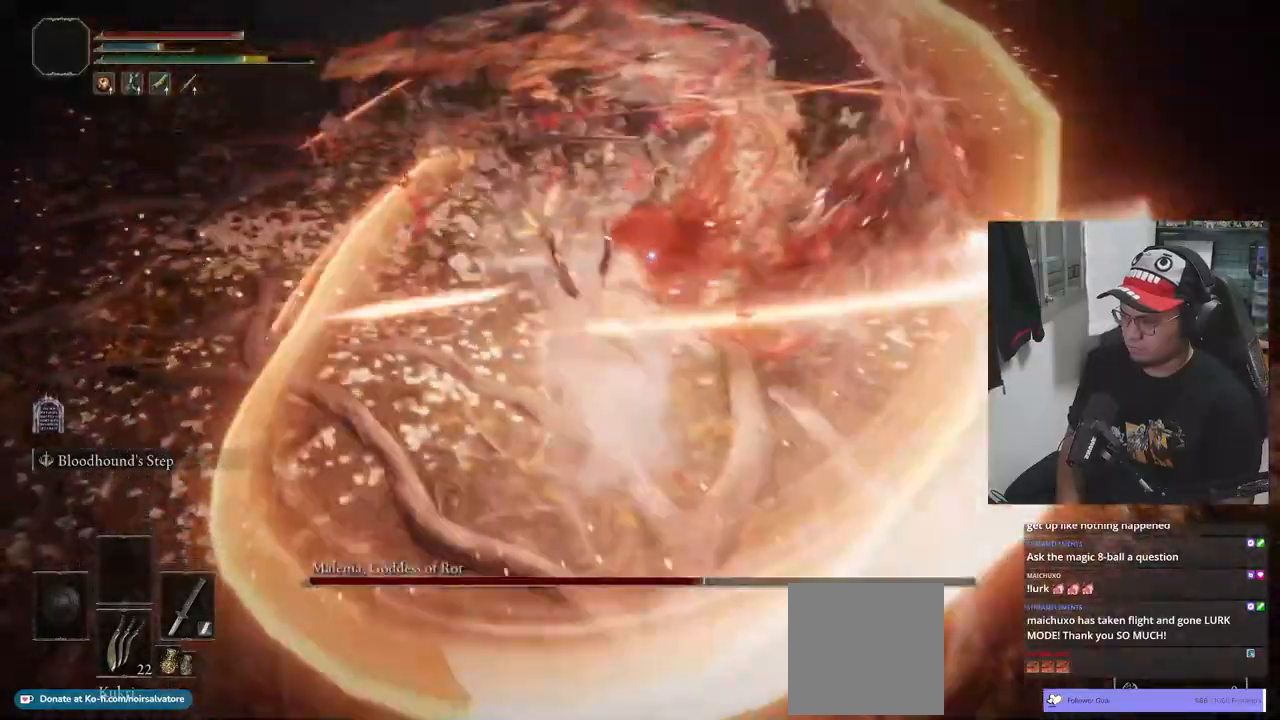
Gameplay with a controller (Xbox layout); each line is a JSON object with the inputs held at the frame after it. "events" lists button and stick changes between this image and that frame as [ms after this image, input, new state], when the widget could be followed in between.
{"buttons": [], "left_stick": "up", "right_stick": "center", "events": [[83, "left_stick", "center"], [300, "left_stick", "up"]]}
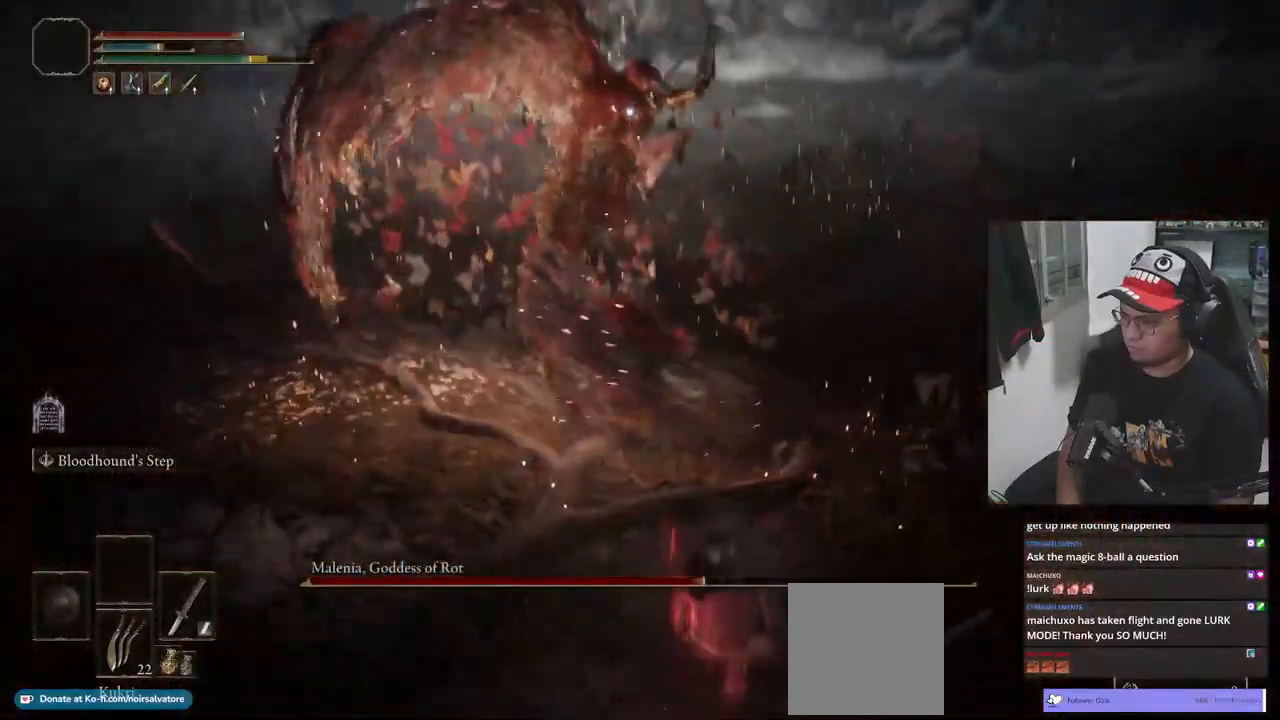
{"buttons": ["B"], "left_stick": "up", "right_stick": "center", "events": [[300, "L1", "down"], [433, "B", "down"], [450, "L1", "up"]]}
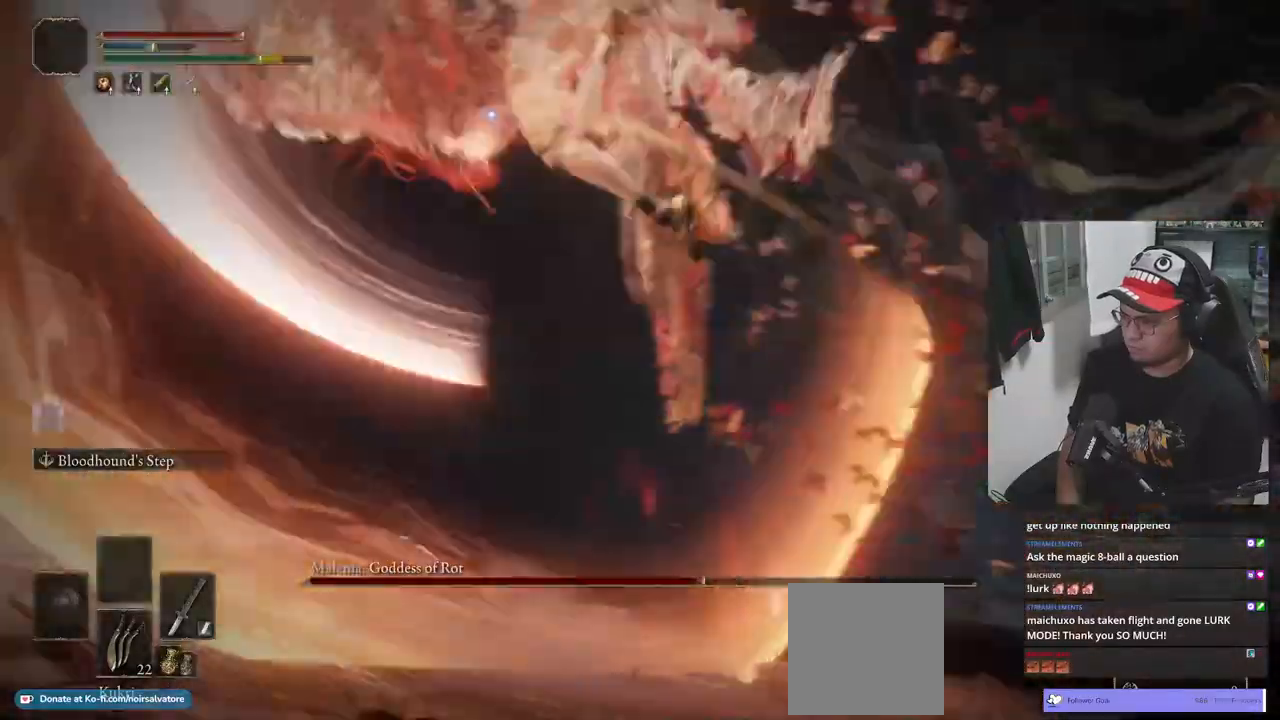
{"buttons": [], "left_stick": "down-right", "right_stick": "center"}
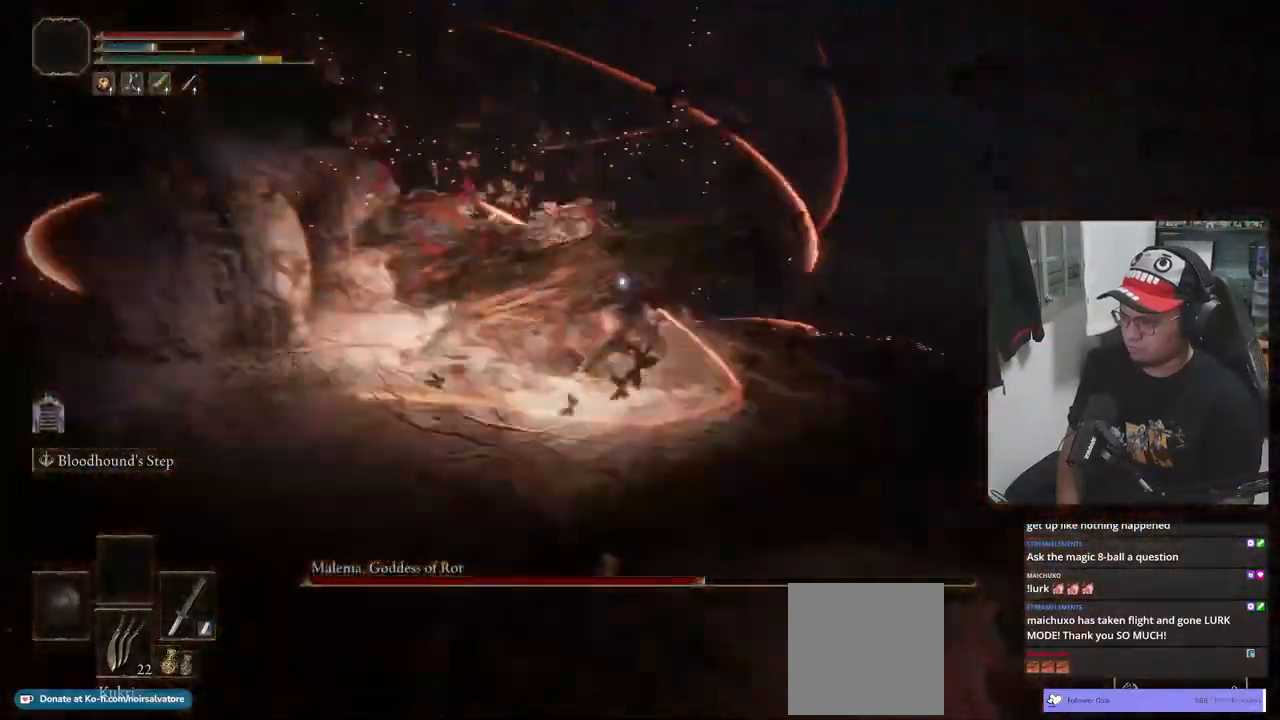
{"buttons": ["Y"], "left_stick": "down-right", "right_stick": "center", "events": [[67, "B", "down"], [100, "B", "up"], [500, "Y", "down"]]}
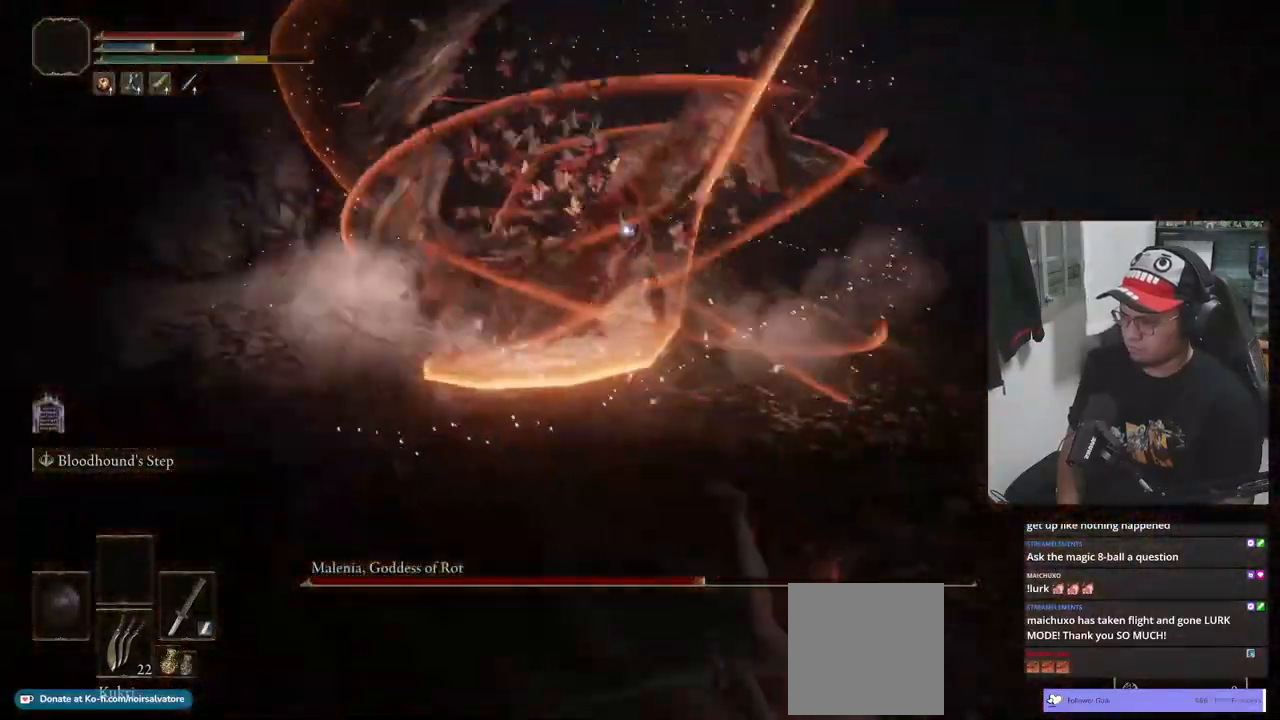
{"buttons": ["Y"], "left_stick": "down-right", "right_stick": "center", "events": [[317, "R1", "down"], [417, "R1", "up"]]}
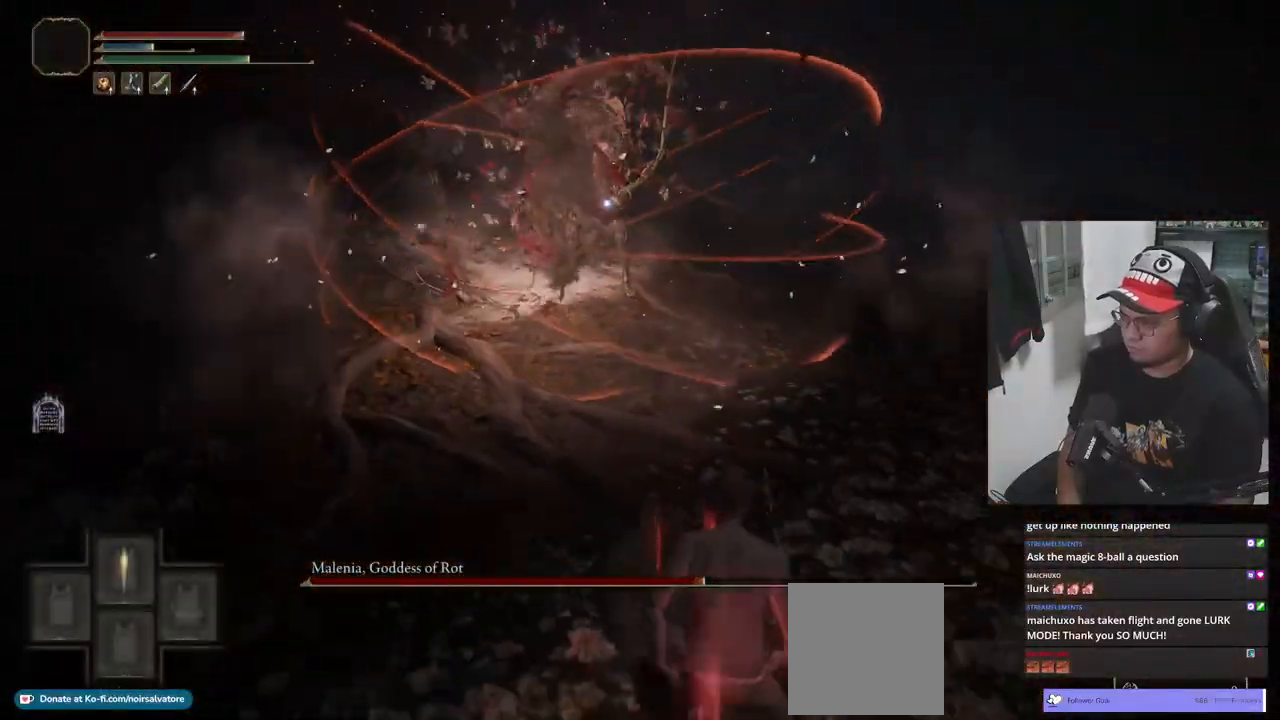
{"buttons": ["B"], "left_stick": "down-right", "right_stick": "center", "events": [[183, "Y", "up"], [367, "B", "down"]]}
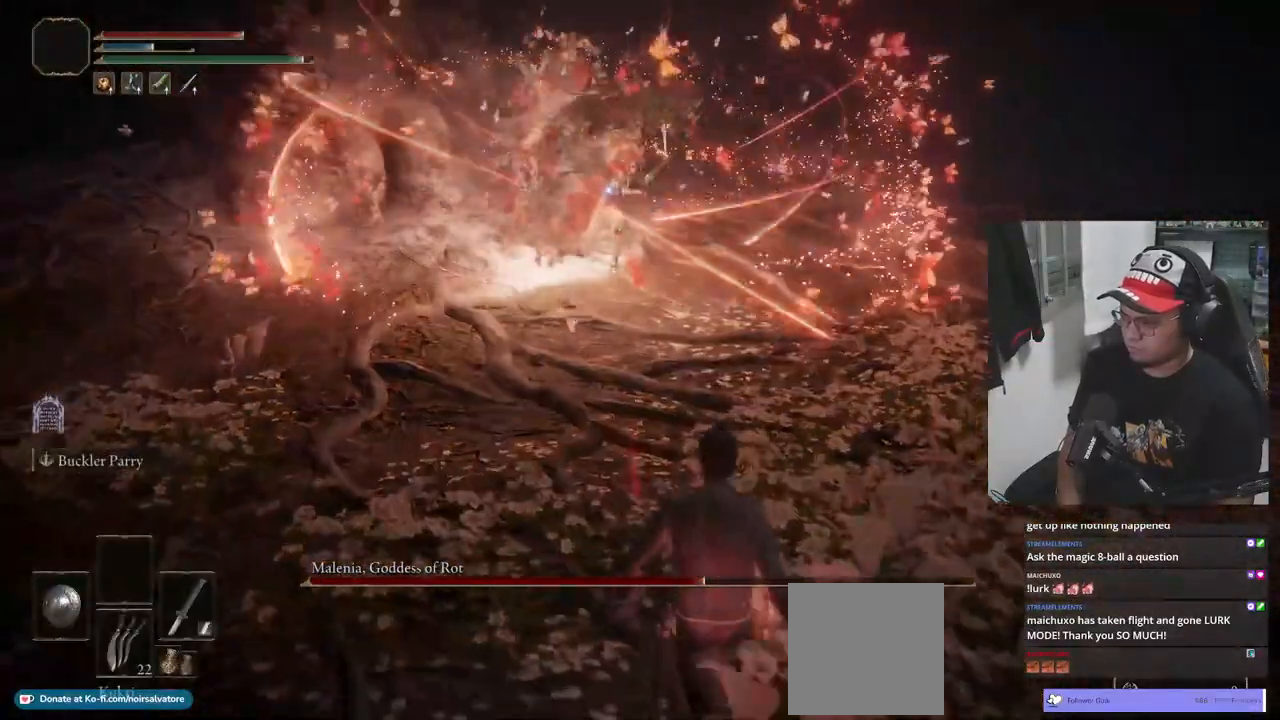
{"buttons": ["B"], "left_stick": "down-right", "right_stick": "center", "events": []}
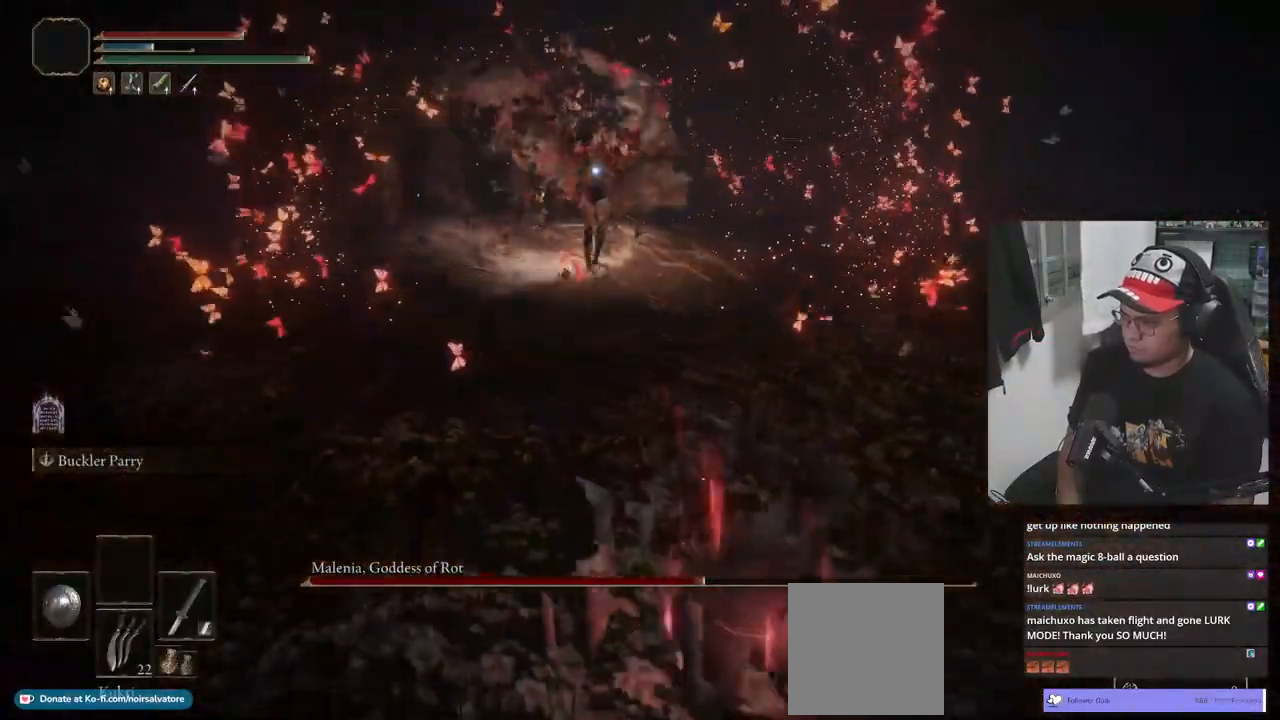
{"buttons": ["B"], "left_stick": "down-right", "right_stick": "center", "events": []}
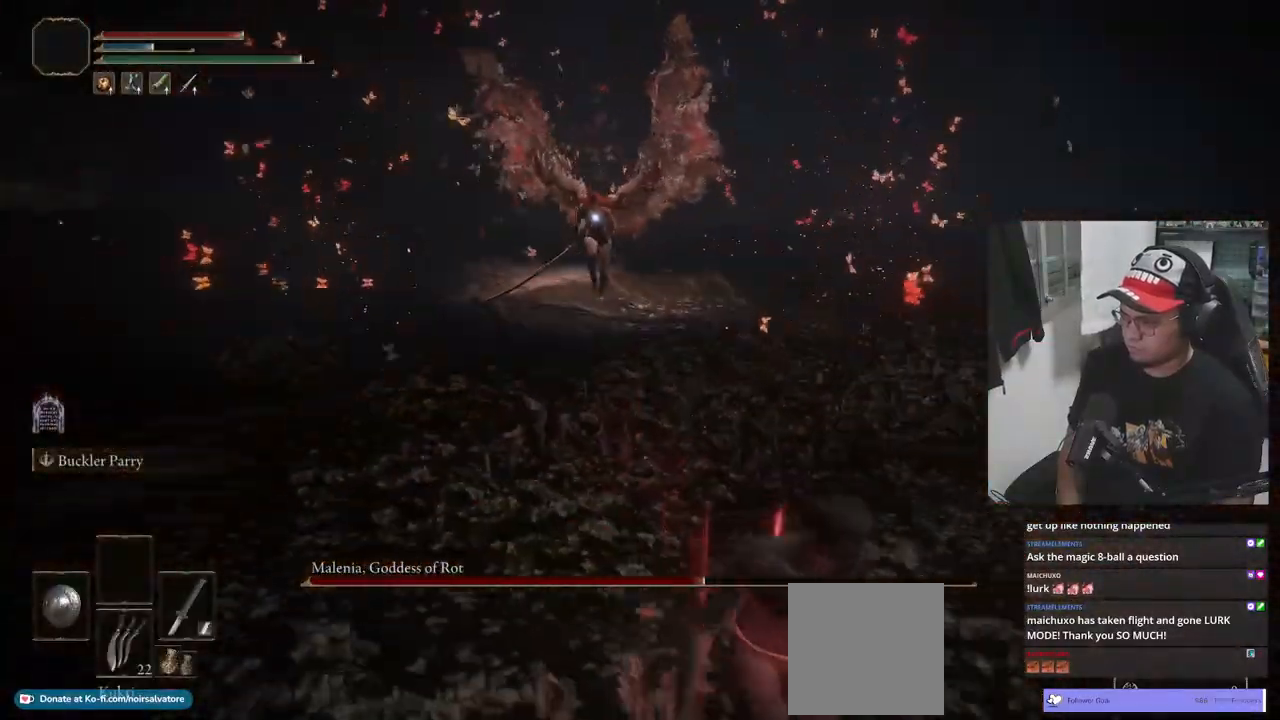
{"buttons": ["B"], "left_stick": "up", "right_stick": "center", "events": [[200, "left_stick", "up-right"], [267, "left_stick", "up"]]}
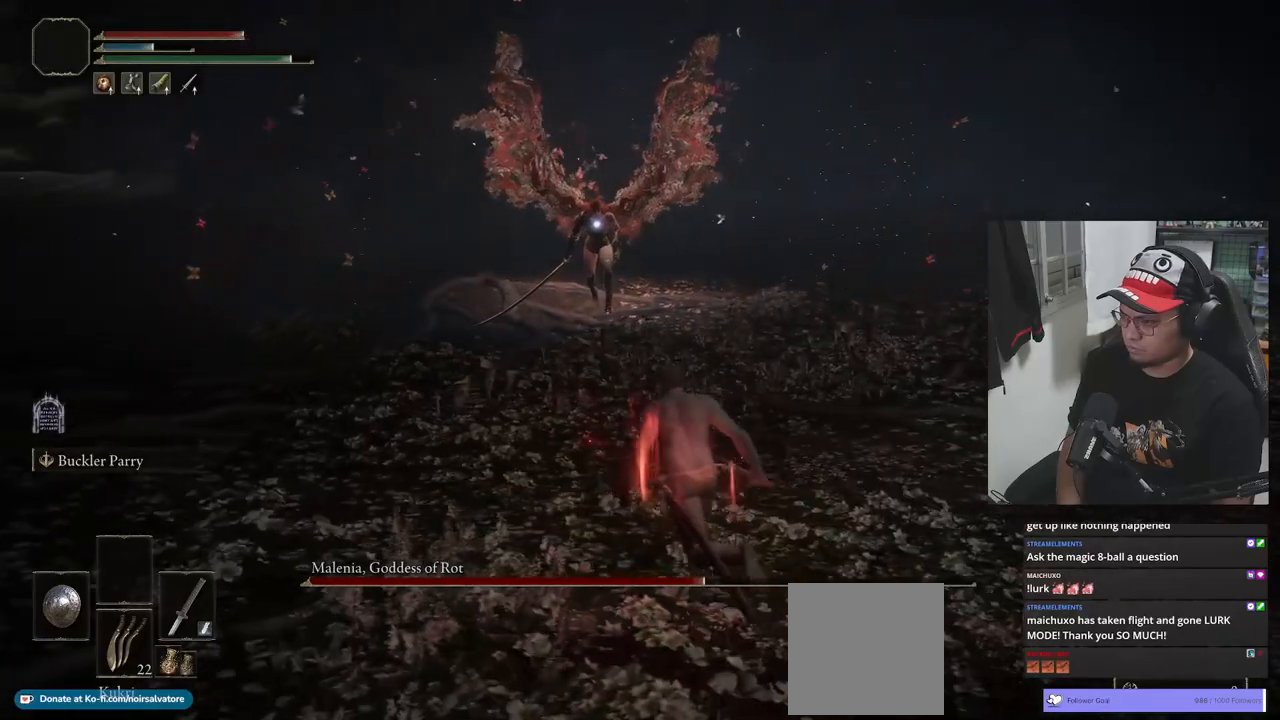
{"buttons": [], "left_stick": "up", "right_stick": "center", "events": [[100, "B", "up"]]}
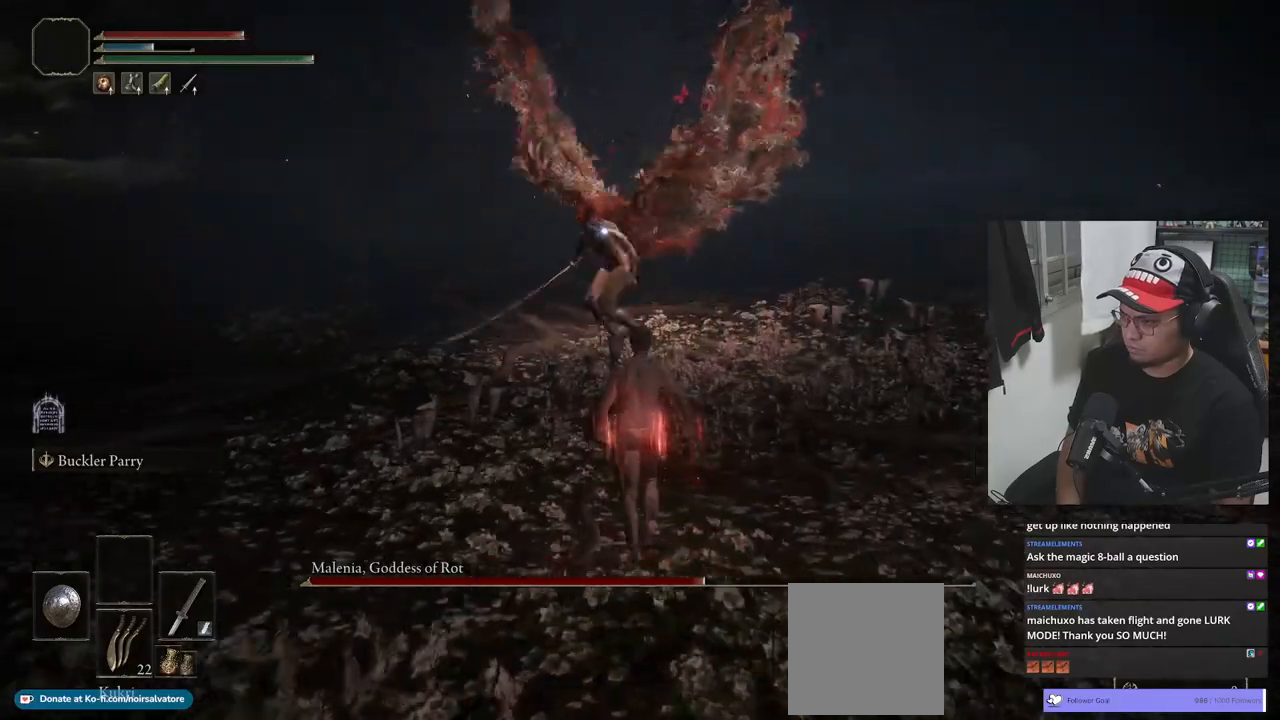
{"buttons": [], "left_stick": "up", "right_stick": "center", "events": []}
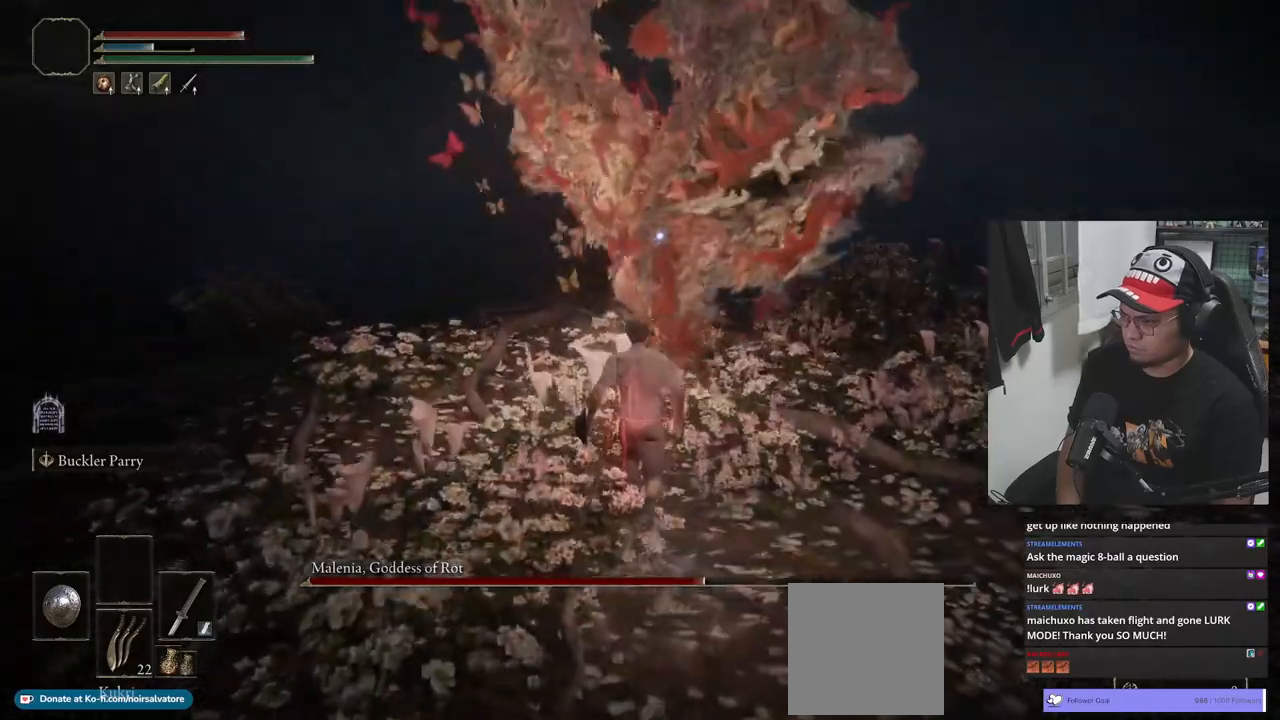
{"buttons": [], "left_stick": "down", "right_stick": "center", "events": [[133, "L1", "down"], [300, "L1", "up"], [367, "left_stick", "center"], [483, "left_stick", "down"]]}
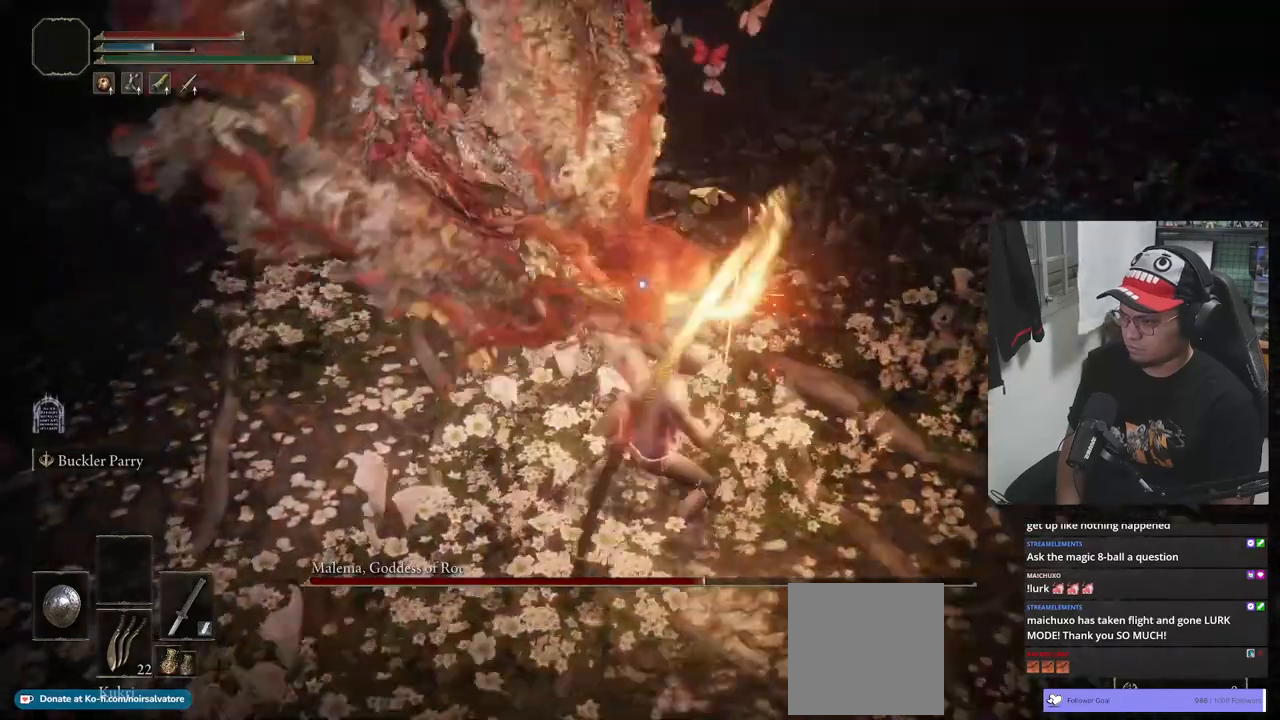
{"buttons": [], "left_stick": "down", "right_stick": "center", "events": [[167, "B", "down"], [233, "B", "up"], [300, "B", "down"], [383, "B", "up"]]}
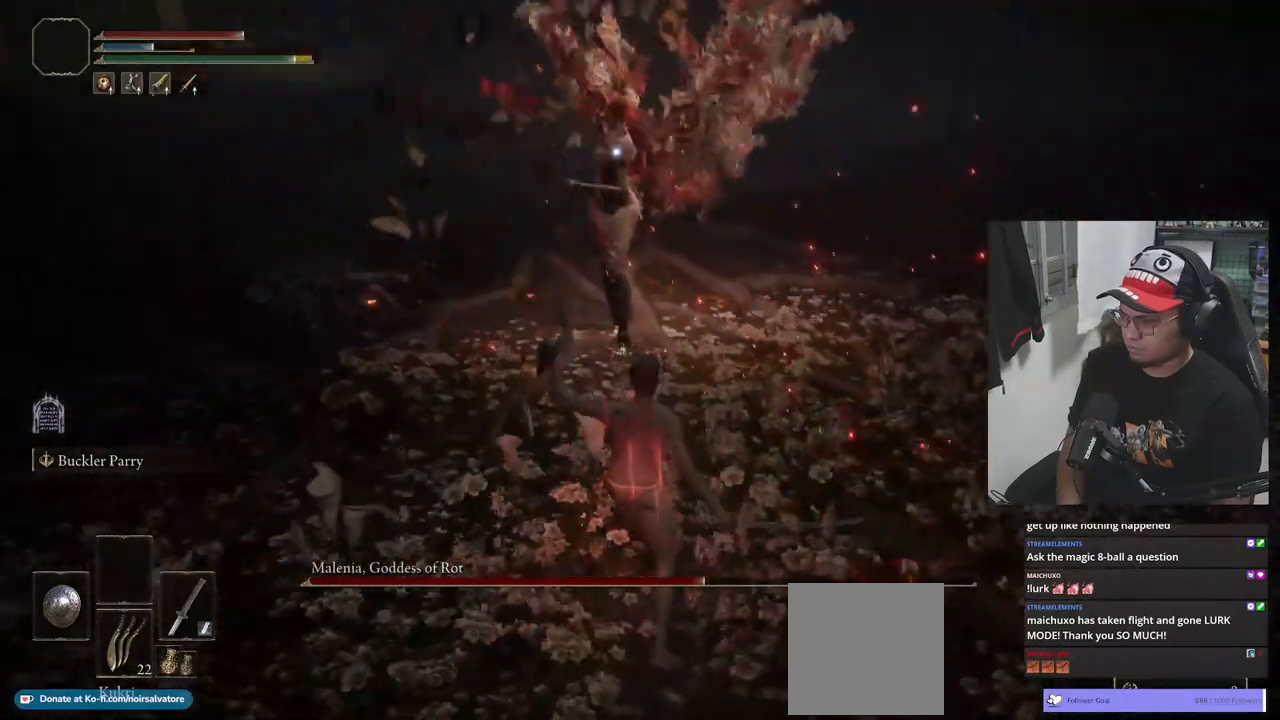
{"buttons": ["B"], "left_stick": "down", "right_stick": "center", "events": [[267, "B", "down"]]}
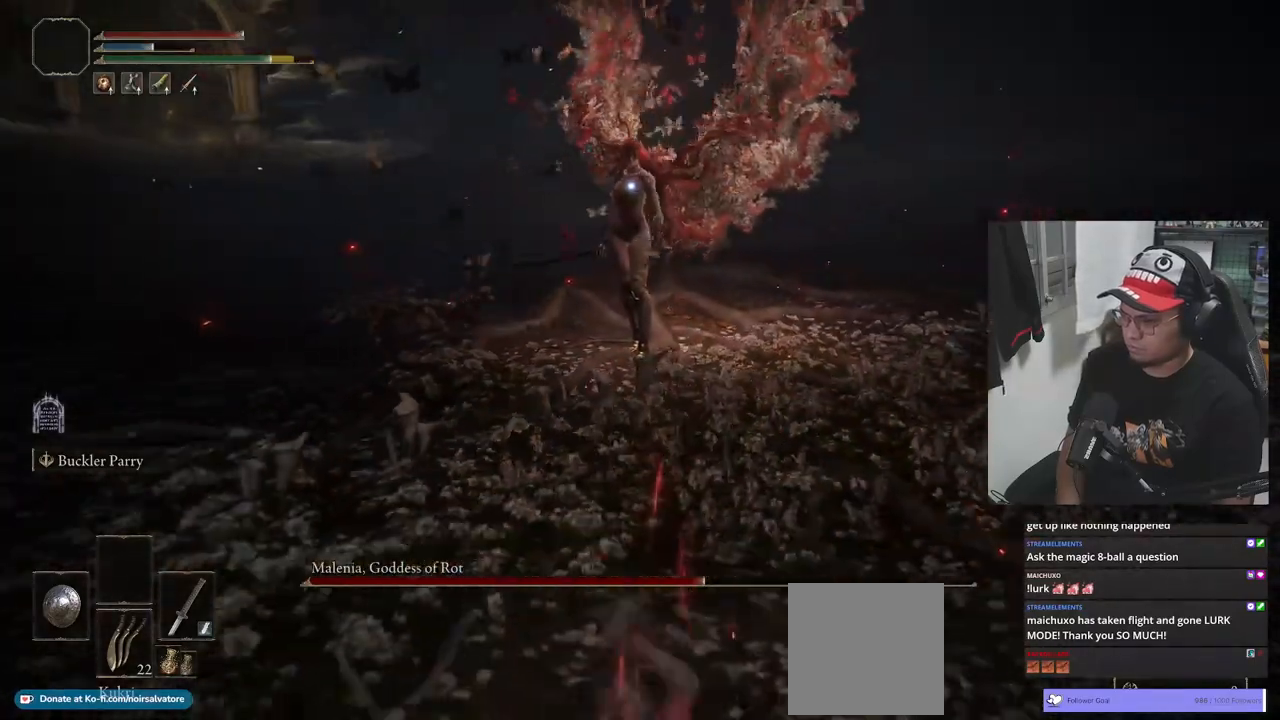
{"buttons": ["B"], "left_stick": "down", "right_stick": "center", "events": []}
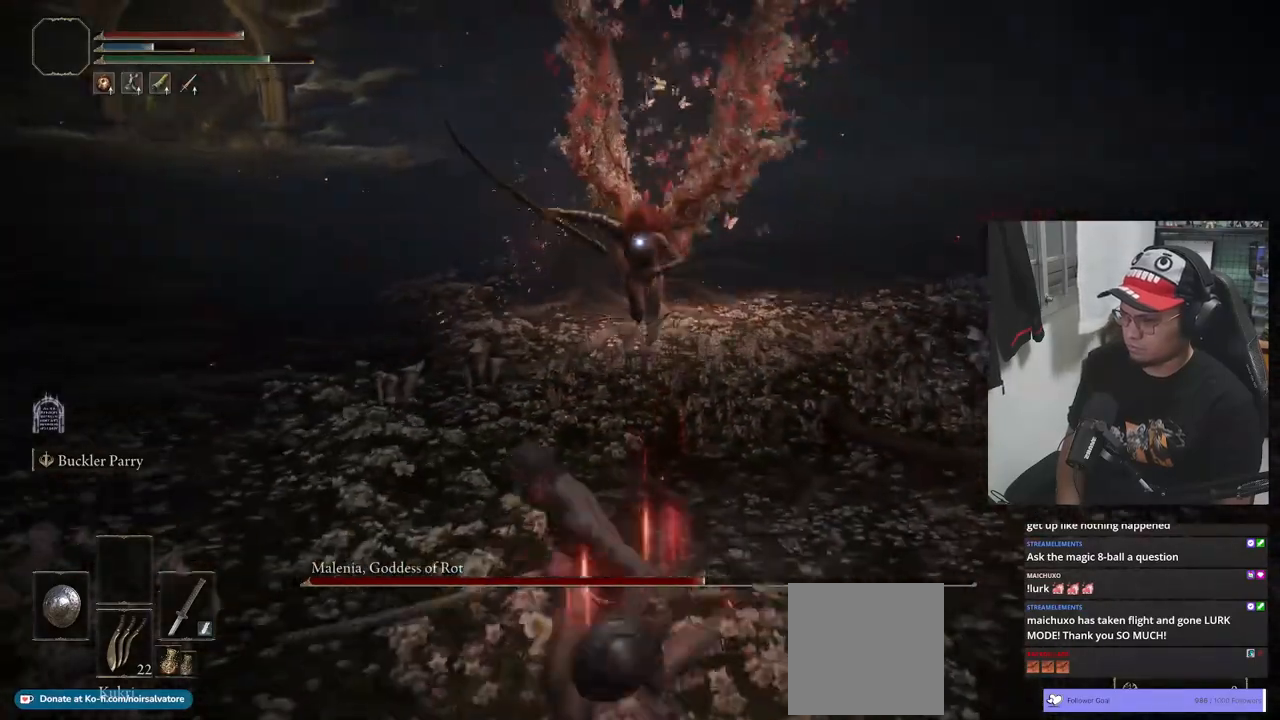
{"buttons": [], "left_stick": "down", "right_stick": "center", "events": [[50, "B", "up"], [117, "B", "down"], [183, "B", "up"], [233, "B", "down"], [300, "B", "up"]]}
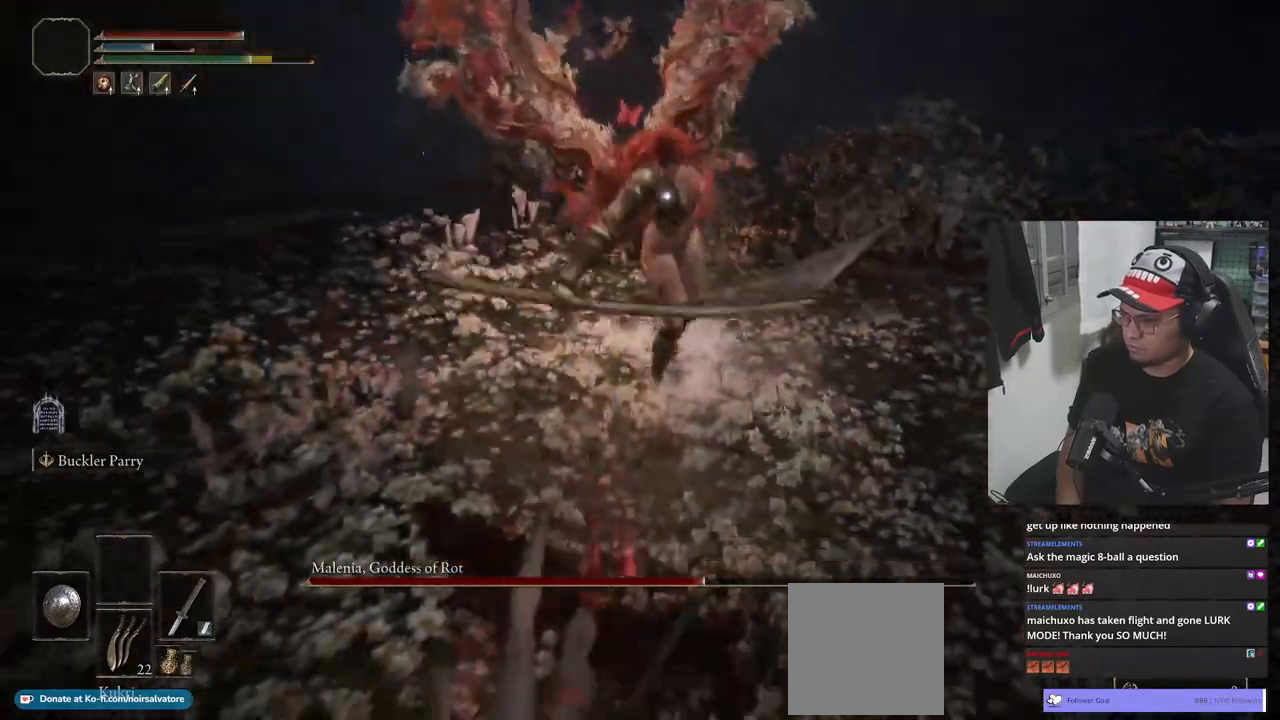
{"buttons": ["B"], "left_stick": "down", "right_stick": "center", "events": [[150, "B", "down"]]}
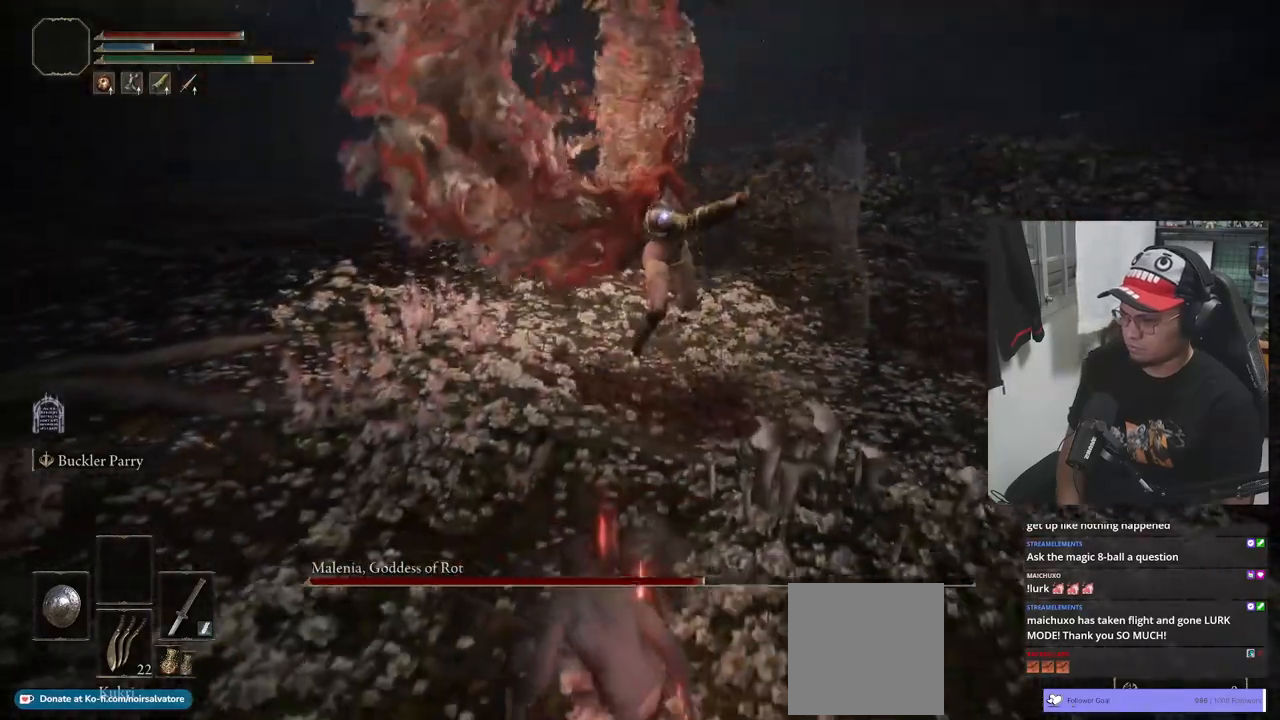
{"buttons": ["B"], "left_stick": "down", "right_stick": "center", "events": []}
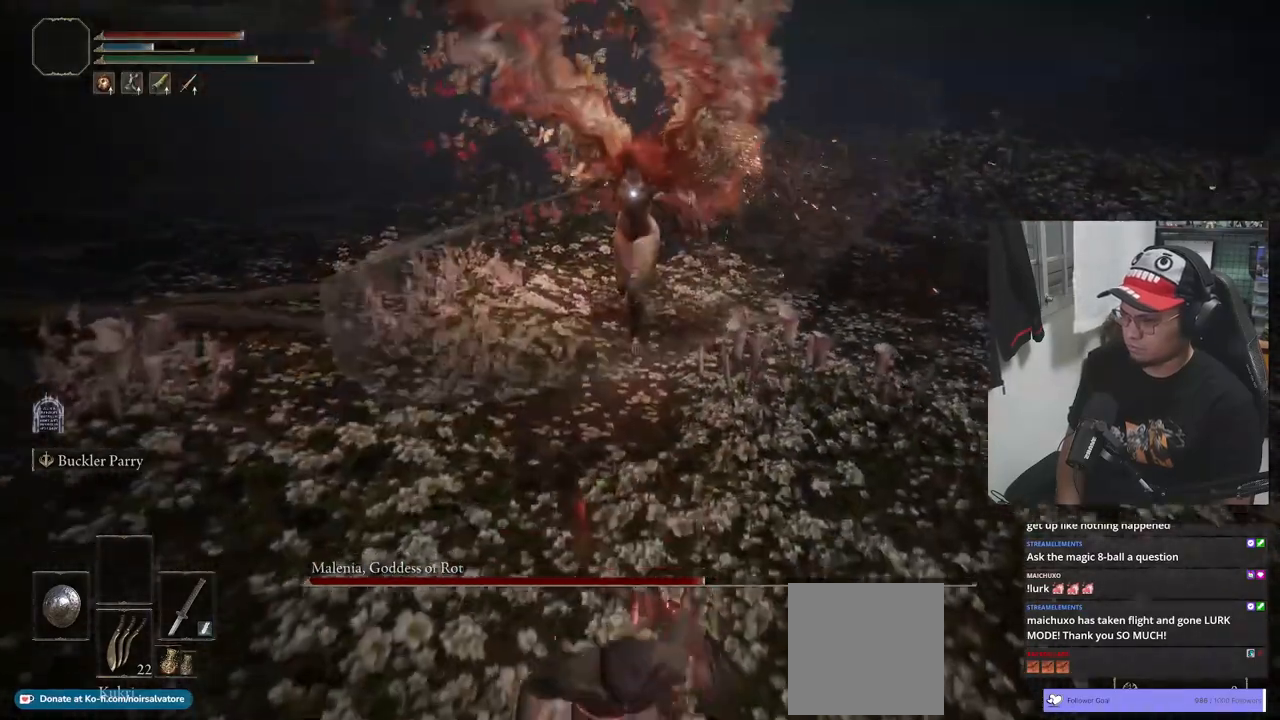
{"buttons": ["B"], "left_stick": "down", "right_stick": "center", "events": []}
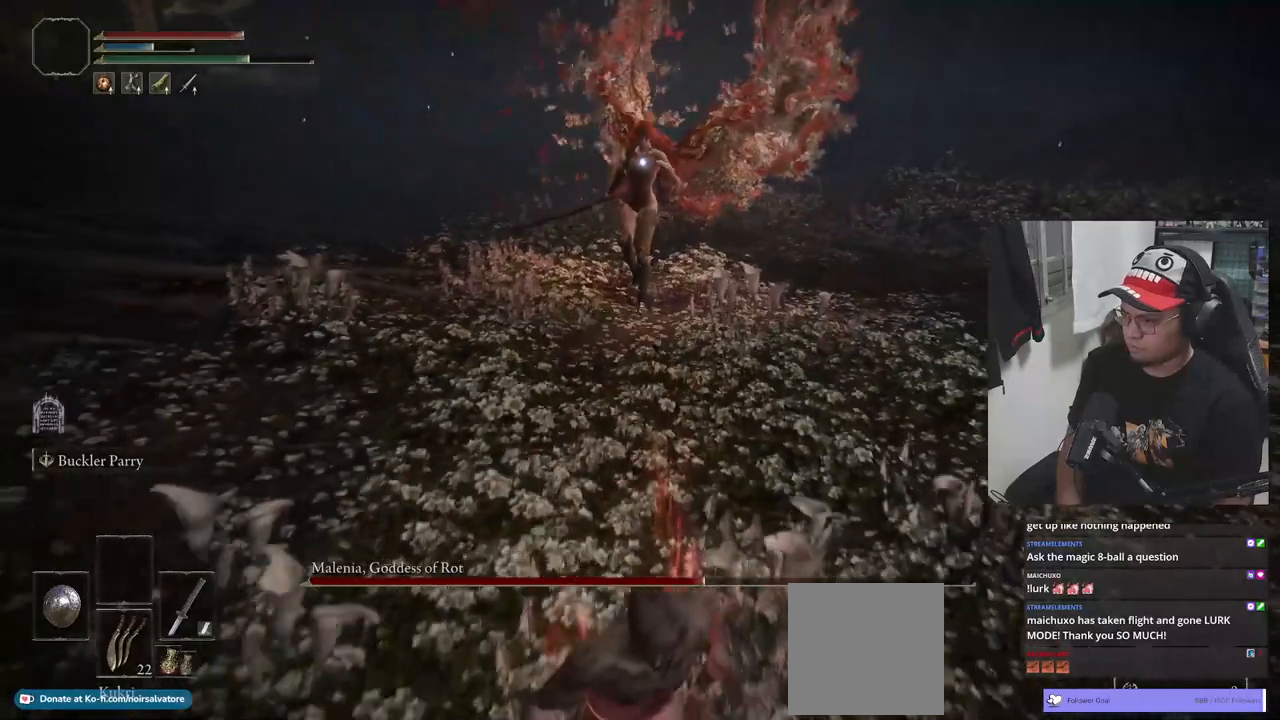
{"buttons": ["B"], "left_stick": "down", "right_stick": "center", "events": []}
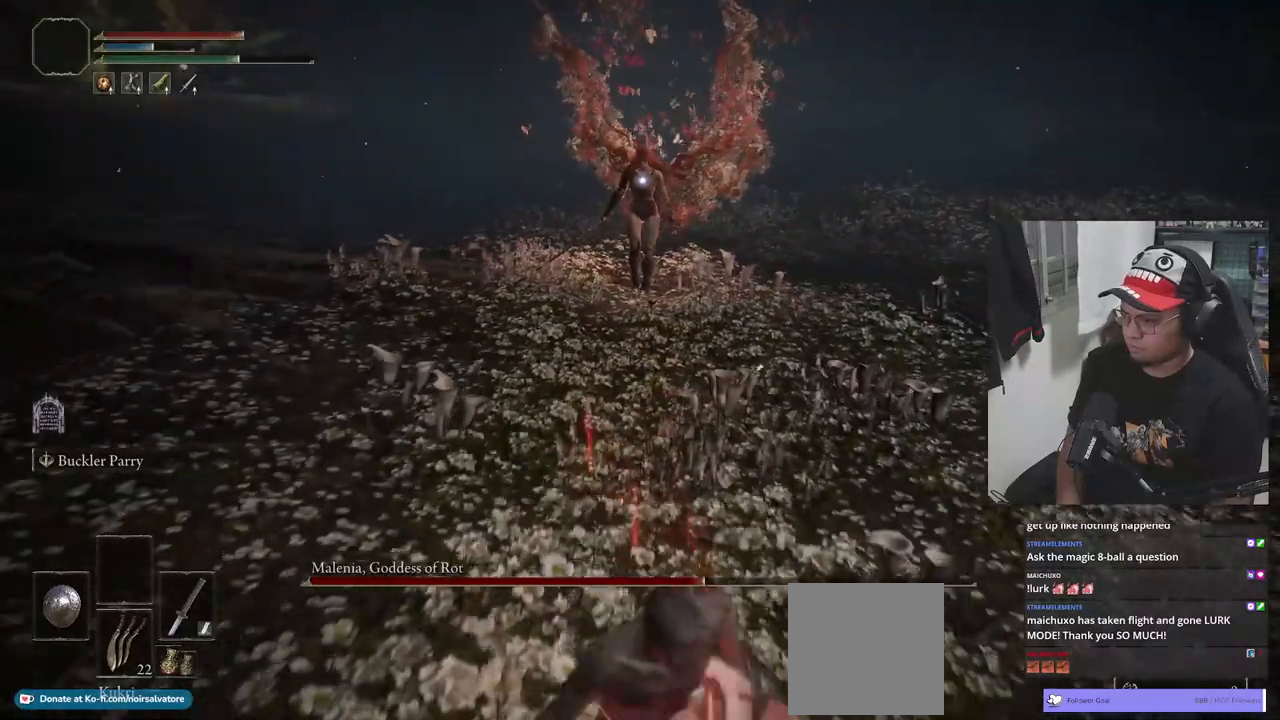
{"buttons": [], "left_stick": "down-right", "right_stick": "center", "events": [[117, "left_stick", "down-right"], [233, "B", "up"]]}
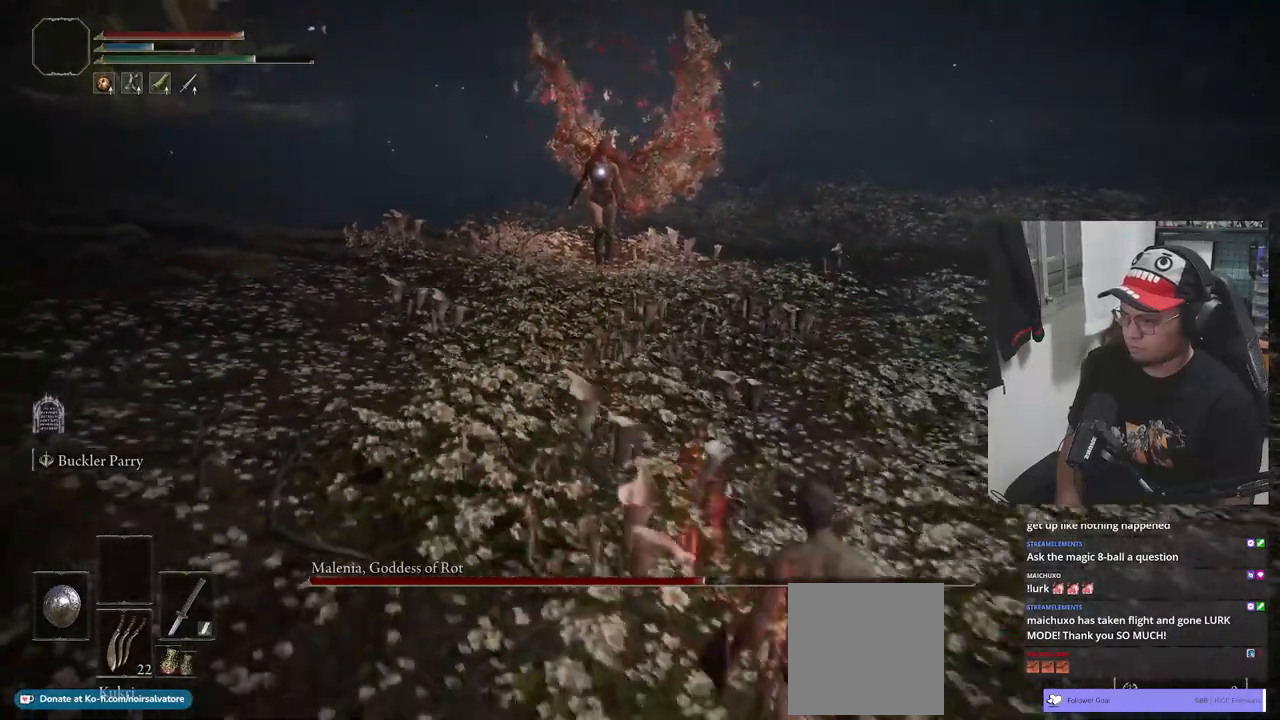
{"buttons": ["B"], "left_stick": "down-right", "right_stick": "center", "events": [[317, "B", "down"]]}
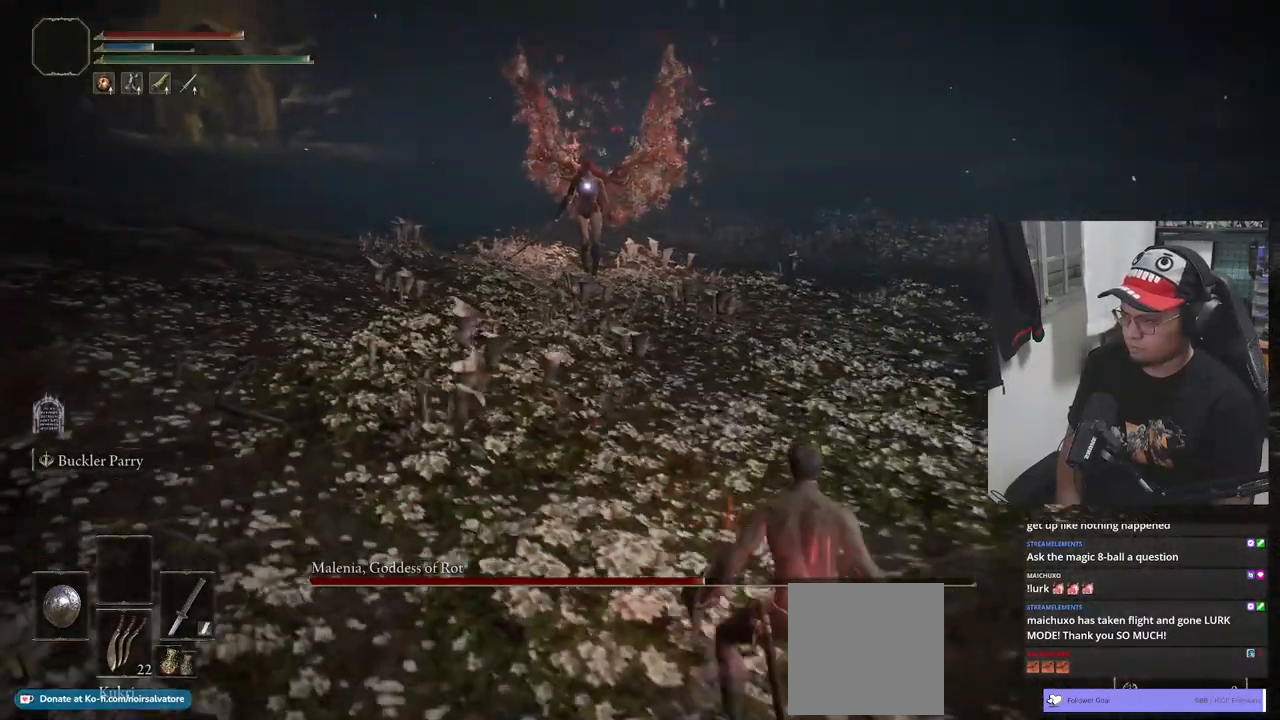
{"buttons": ["B"], "left_stick": "down-right", "right_stick": "center", "events": []}
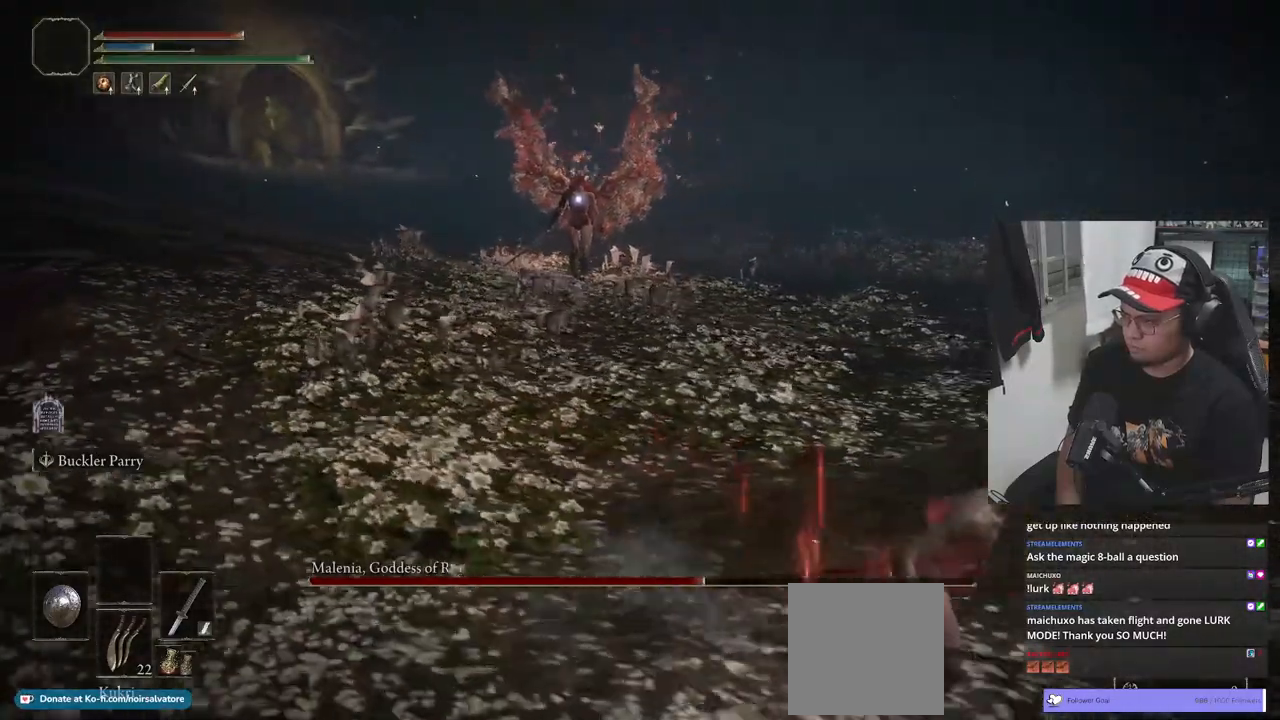
{"buttons": ["B"], "left_stick": "up-right", "right_stick": "center", "events": [[283, "left_stick", "right"], [483, "left_stick", "up-right"]]}
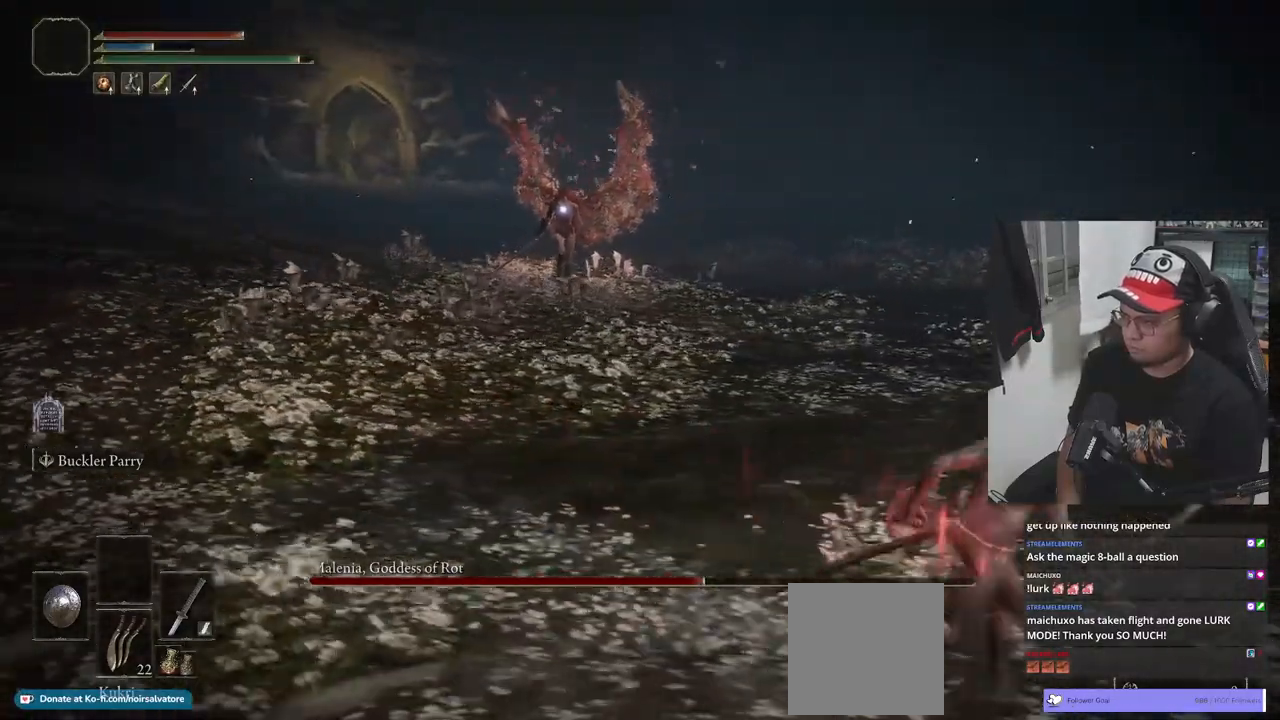
{"buttons": ["B"], "left_stick": "up", "right_stick": "center", "events": [[133, "left_stick", "up"]]}
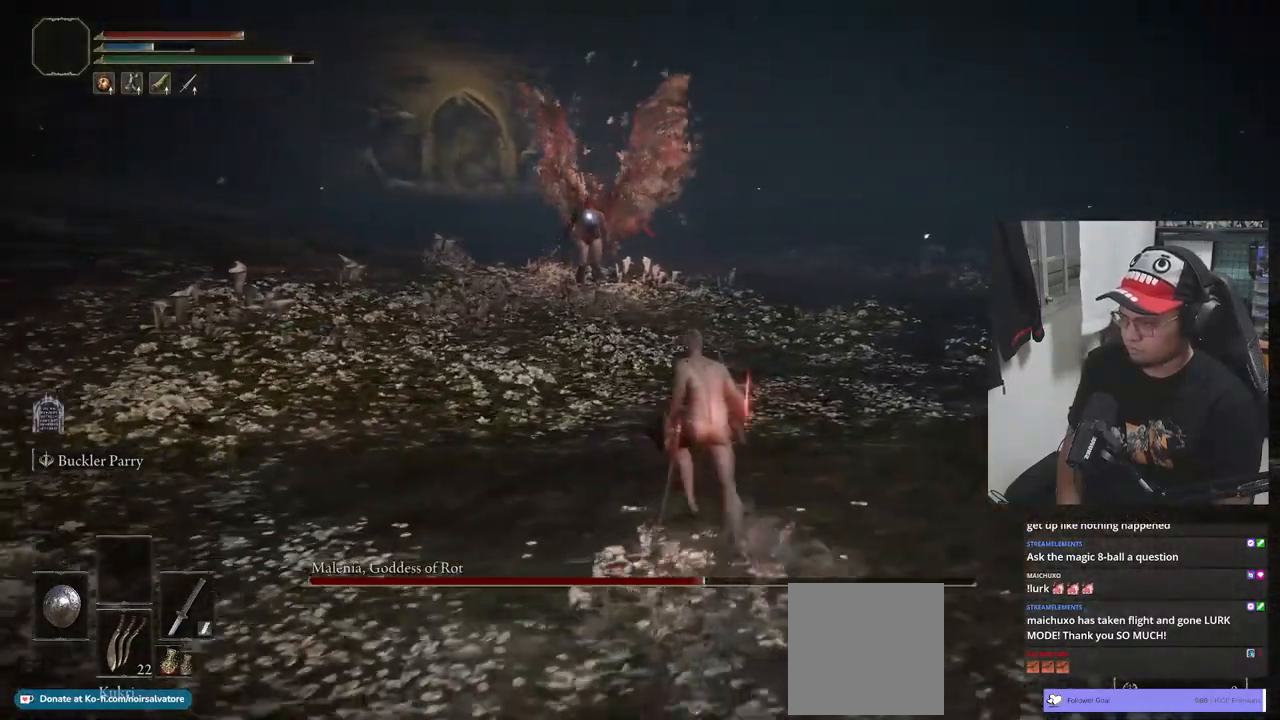
{"buttons": ["B"], "left_stick": "up-left", "right_stick": "center", "events": [[417, "left_stick", "up-left"]]}
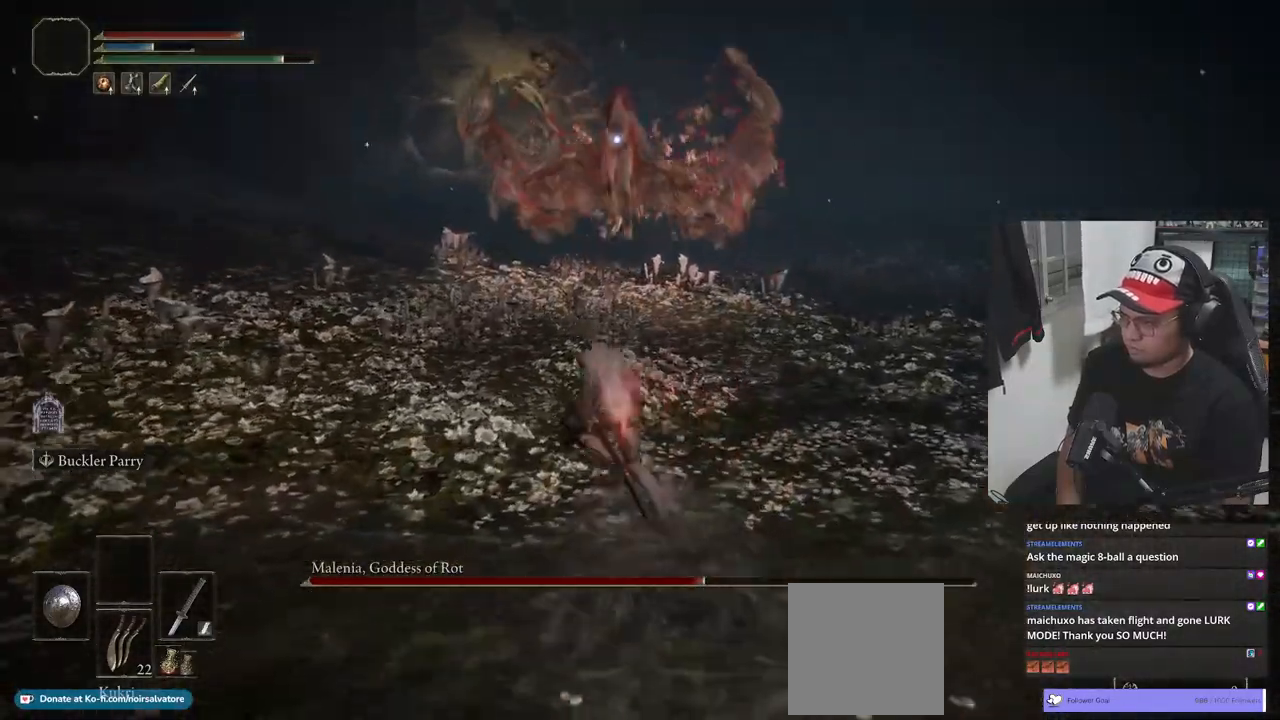
{"buttons": ["B"], "left_stick": "down-right", "right_stick": "center", "events": [[100, "left_stick", "down-left"], [150, "left_stick", "down"], [300, "left_stick", "down-right"]]}
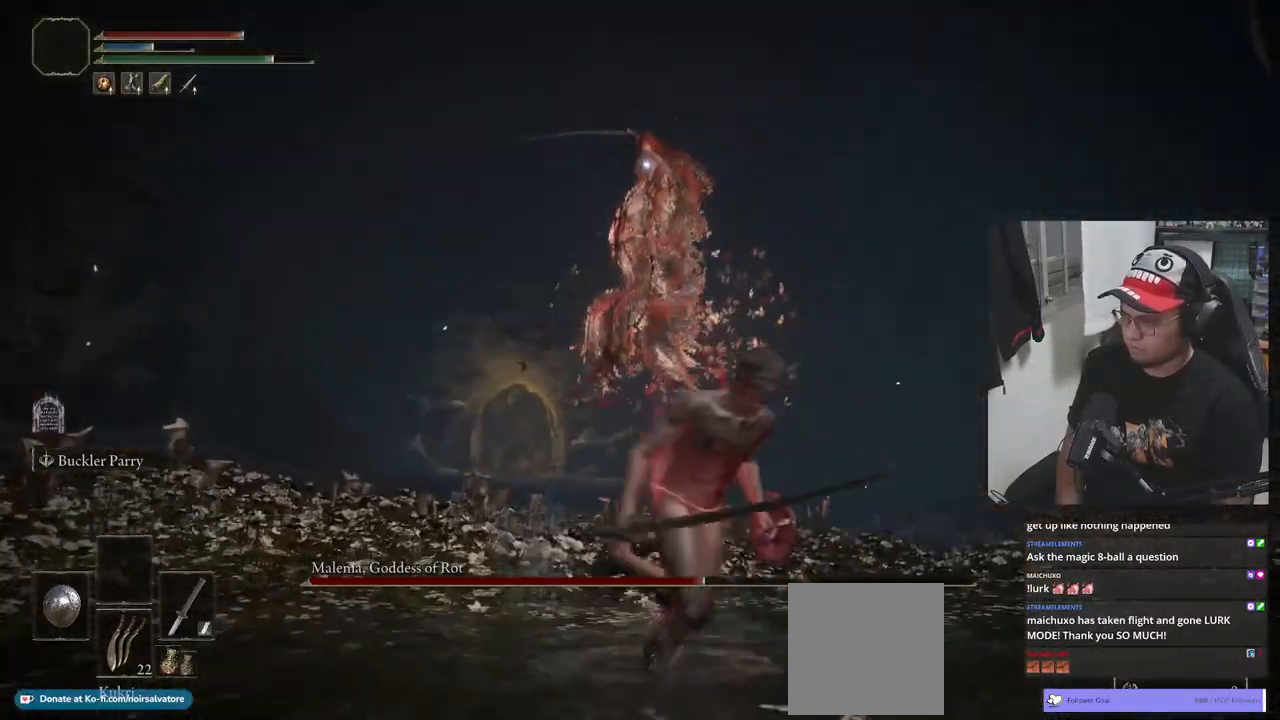
{"buttons": [], "left_stick": "right", "right_stick": "center", "events": [[433, "B", "up"], [500, "left_stick", "right"]]}
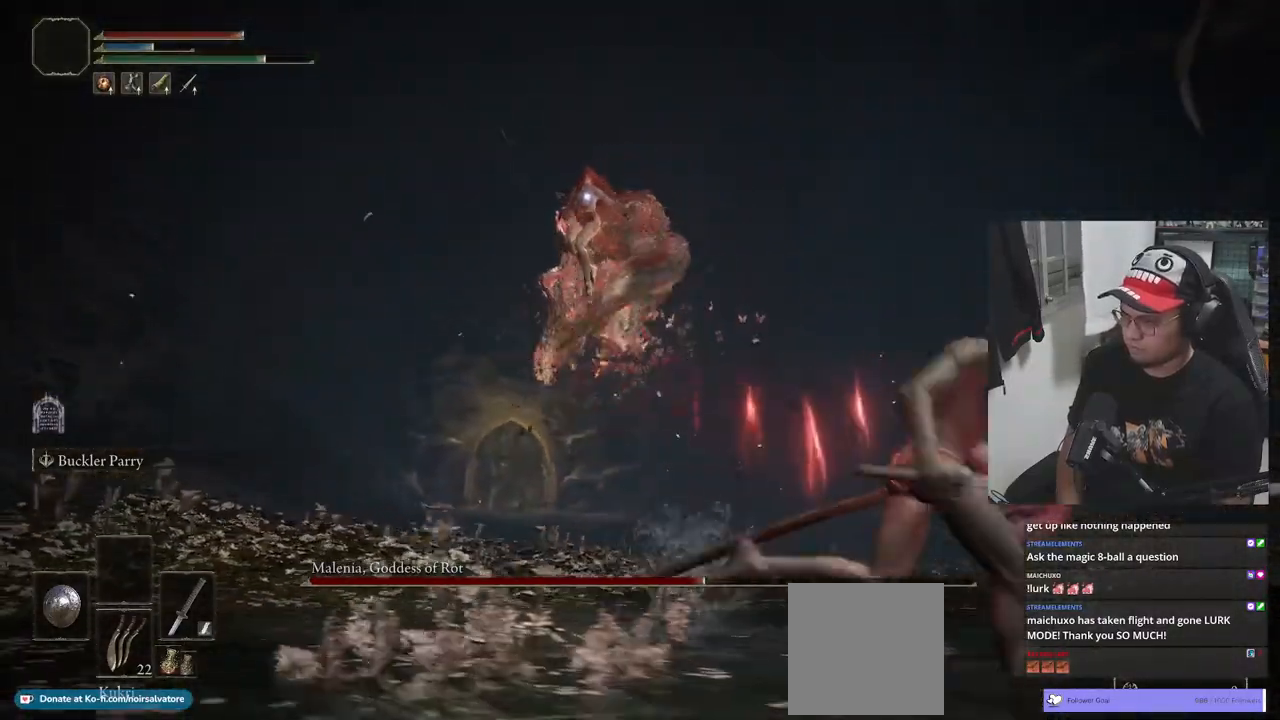
{"buttons": ["B"], "left_stick": "up-left", "right_stick": "center", "events": [[183, "left_stick", "up-right"], [367, "left_stick", "up-left"], [467, "B", "down"]]}
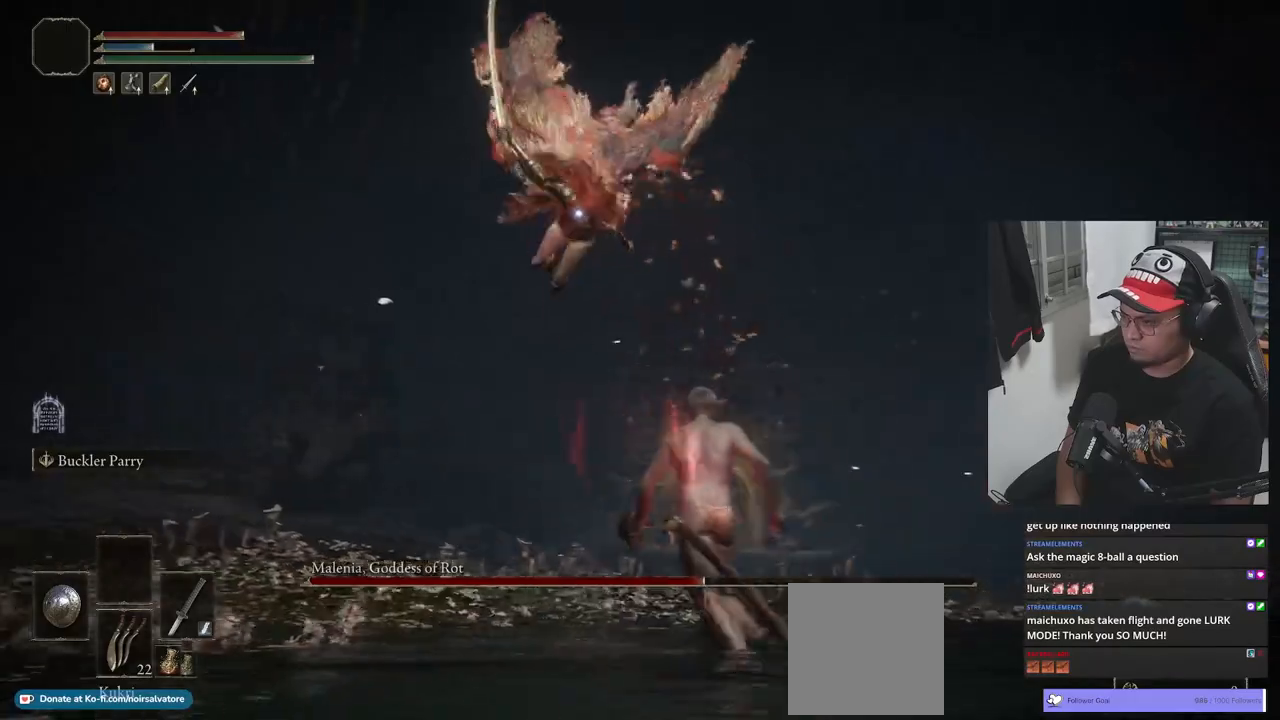
{"buttons": ["B"], "left_stick": "down", "right_stick": "center", "events": [[83, "B", "up"], [317, "B", "down"], [317, "left_stick", "down-left"], [500, "left_stick", "down"]]}